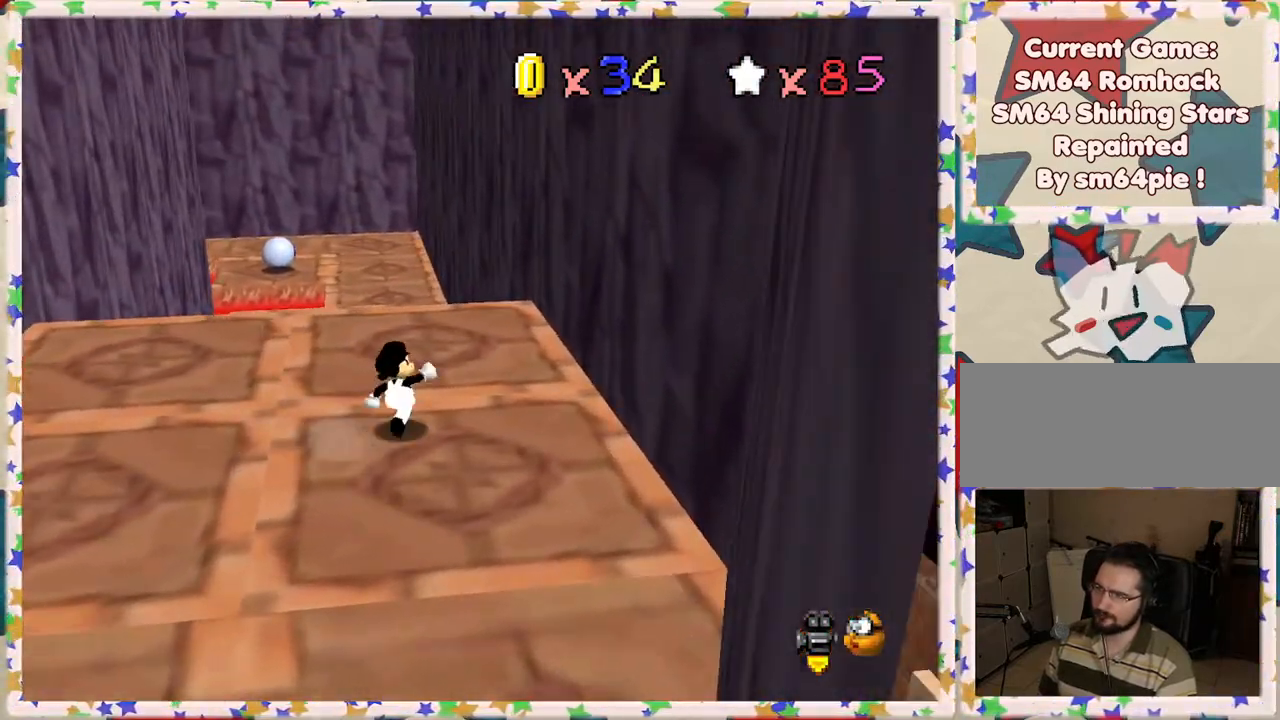
Gameplay with a controller (Nintendo layout); each line is a JSON object with the inputs held at the frame after it. "events" lists button and stick changes between this image and that frame as [ms after this image, input, new state], when the widget could be followed in between. Not read: L3 R3.
{"buttons": ["A", "Z"], "left_stick": "up", "events": [[433, "Z", "down"], [467, "A", "down"]]}
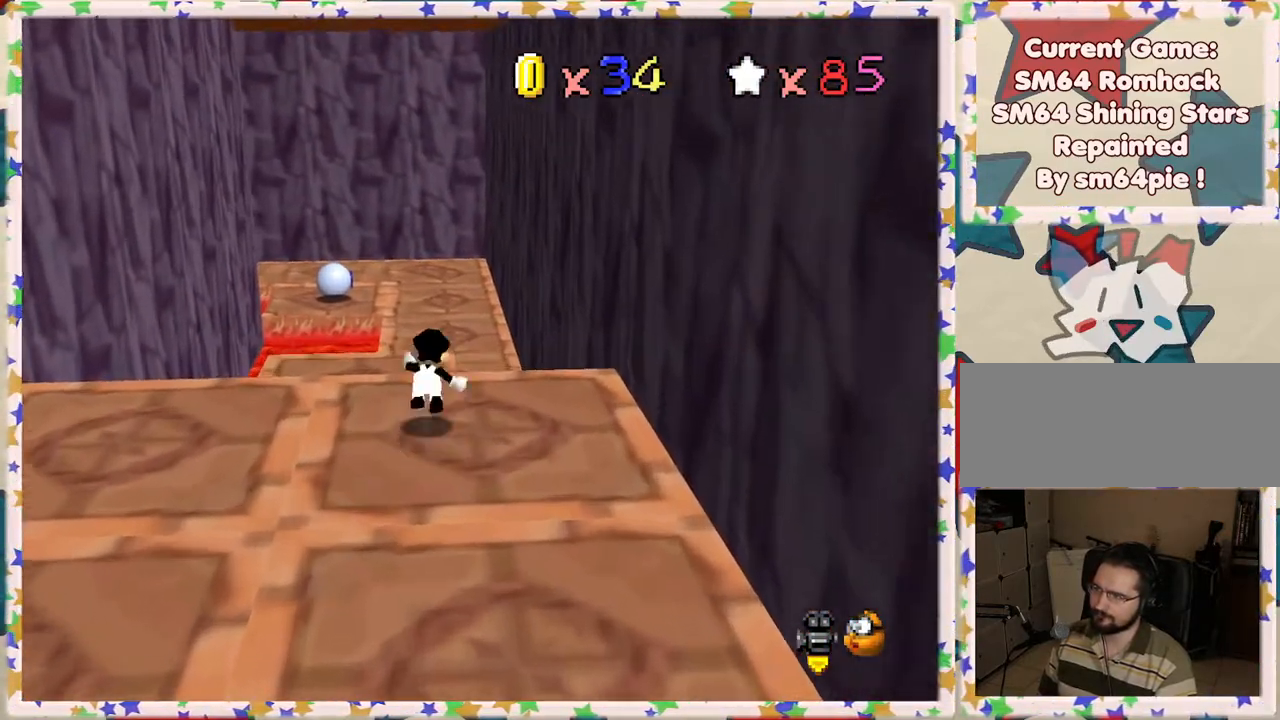
{"buttons": [], "left_stick": "up", "events": [[150, "A", "up"], [150, "Z", "up"], [333, "C_RIGHT", "down"], [433, "C_RIGHT", "up"]]}
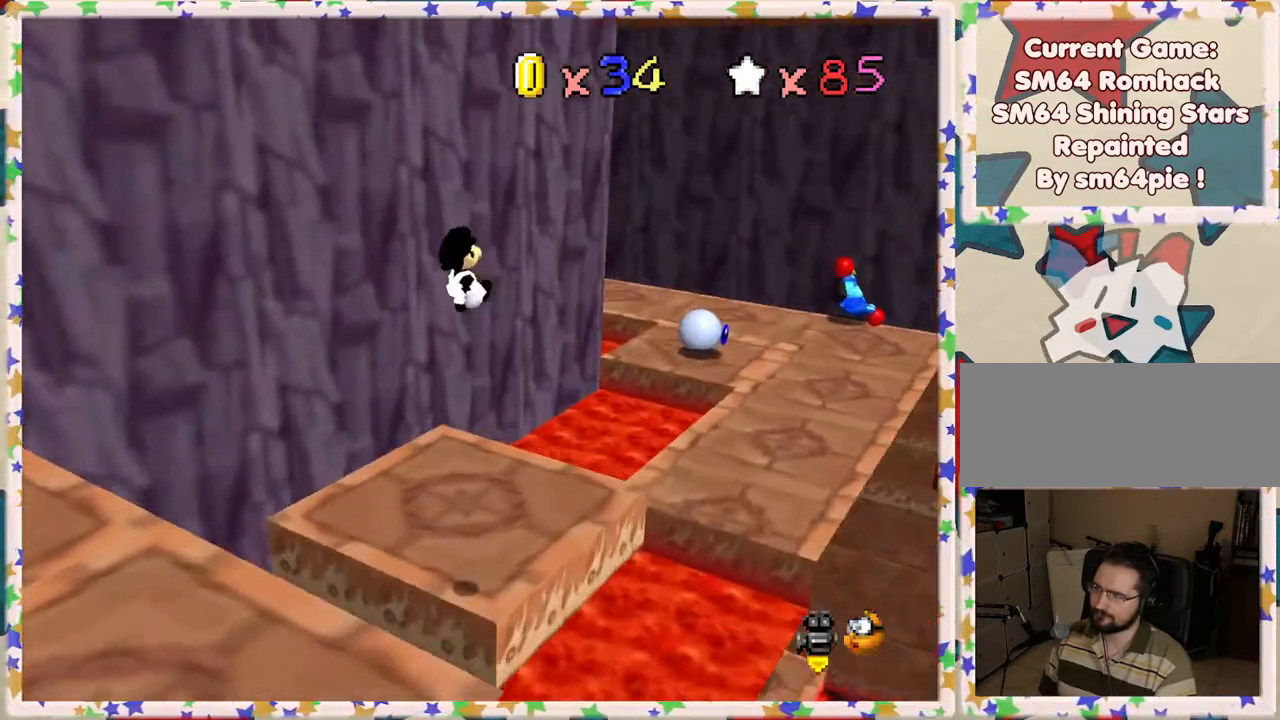
{"buttons": [], "left_stick": "right", "events": [[50, "left_stick", "up-right"], [233, "left_stick", "right"]]}
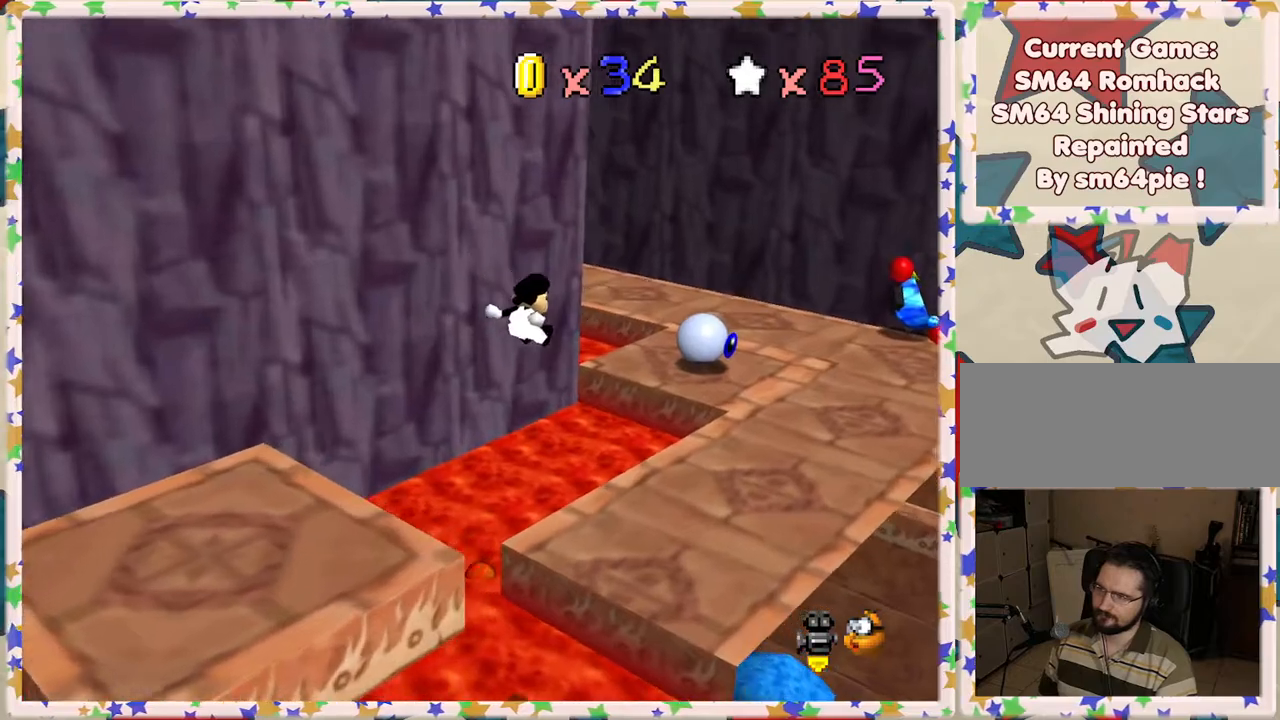
{"buttons": [], "left_stick": "right", "events": []}
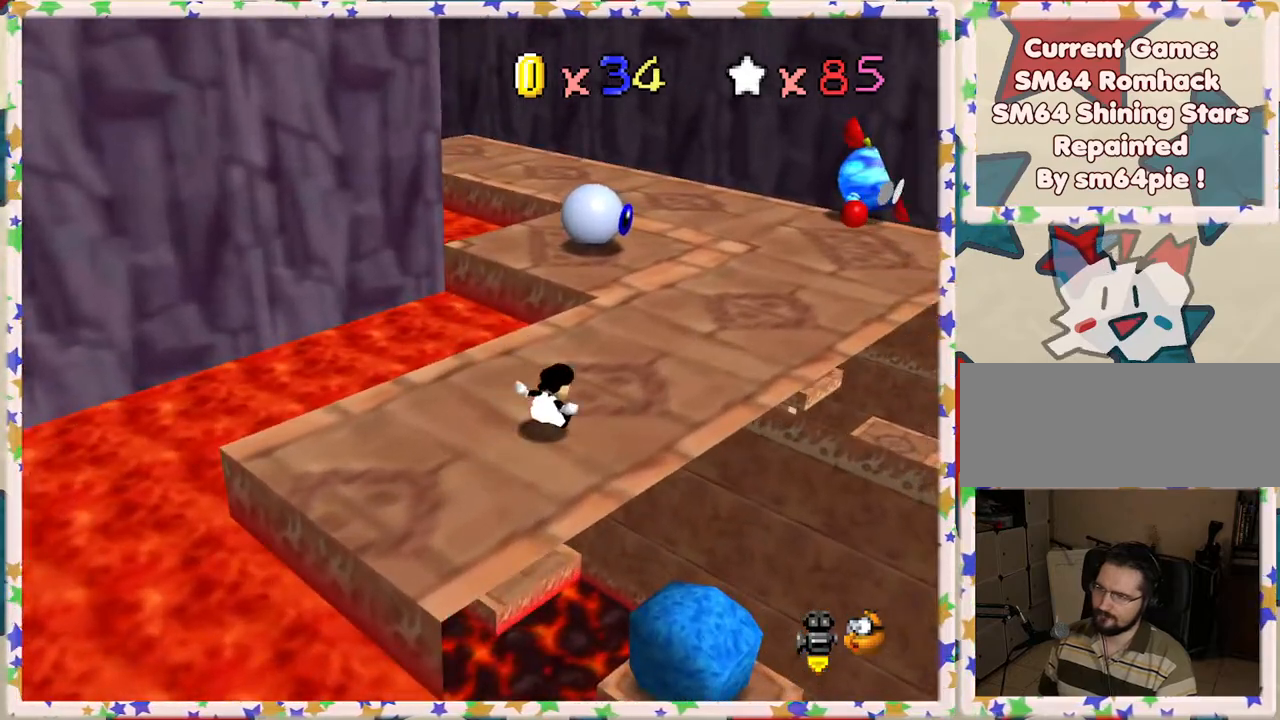
{"buttons": [], "left_stick": "up", "events": [[333, "left_stick", "up-right"], [483, "left_stick", "up"]]}
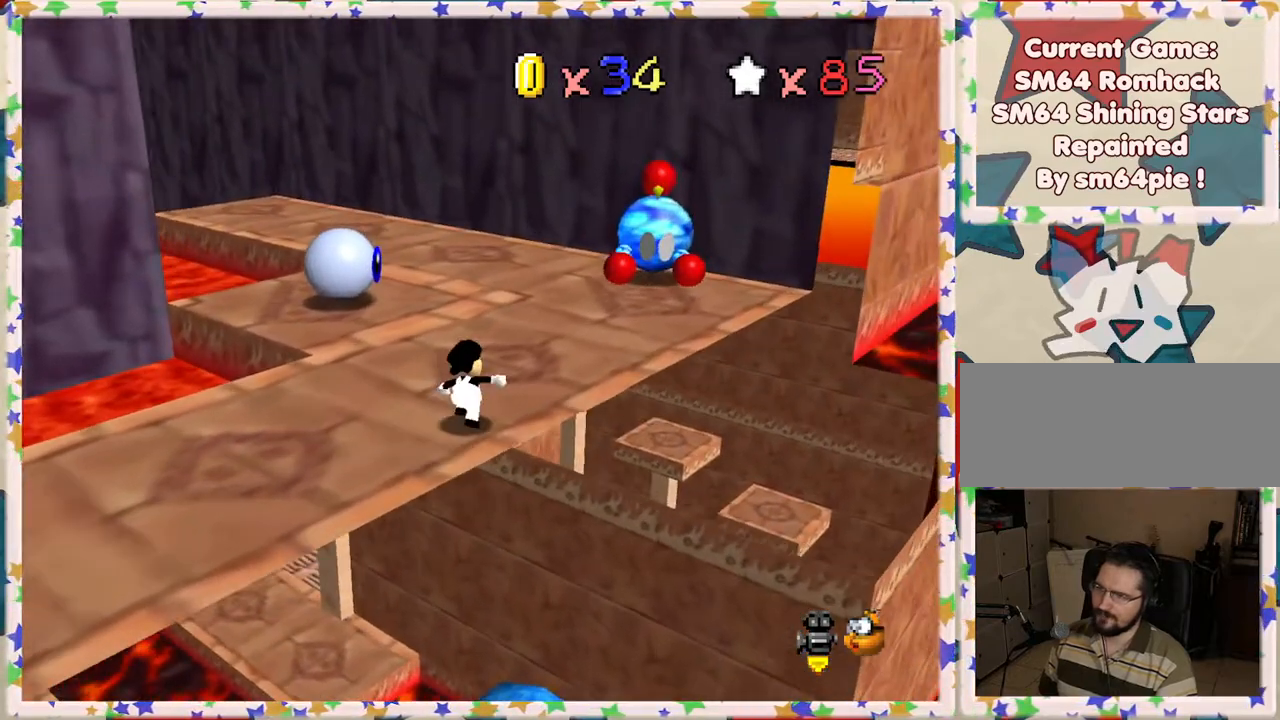
{"buttons": ["A"], "left_stick": "up", "events": [[283, "A", "down"]]}
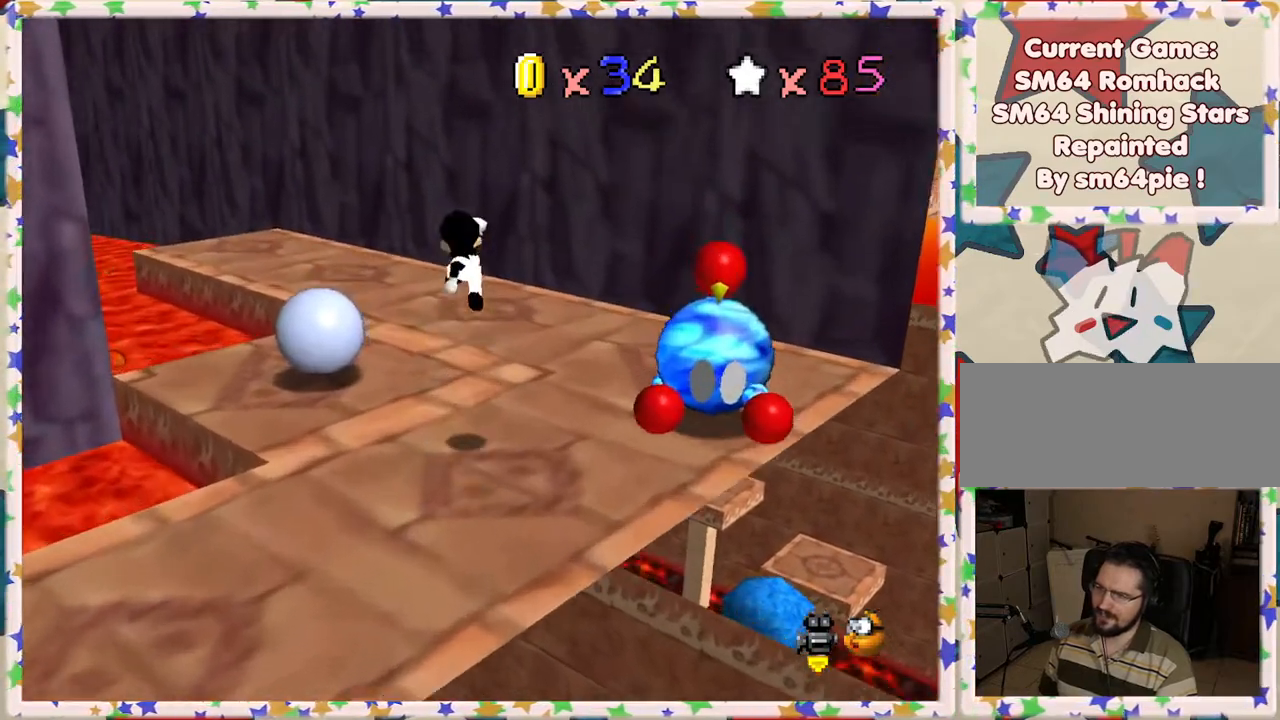
{"buttons": ["C_RIGHT"], "left_stick": "up", "events": [[200, "A", "up"], [383, "C_RIGHT", "down"]]}
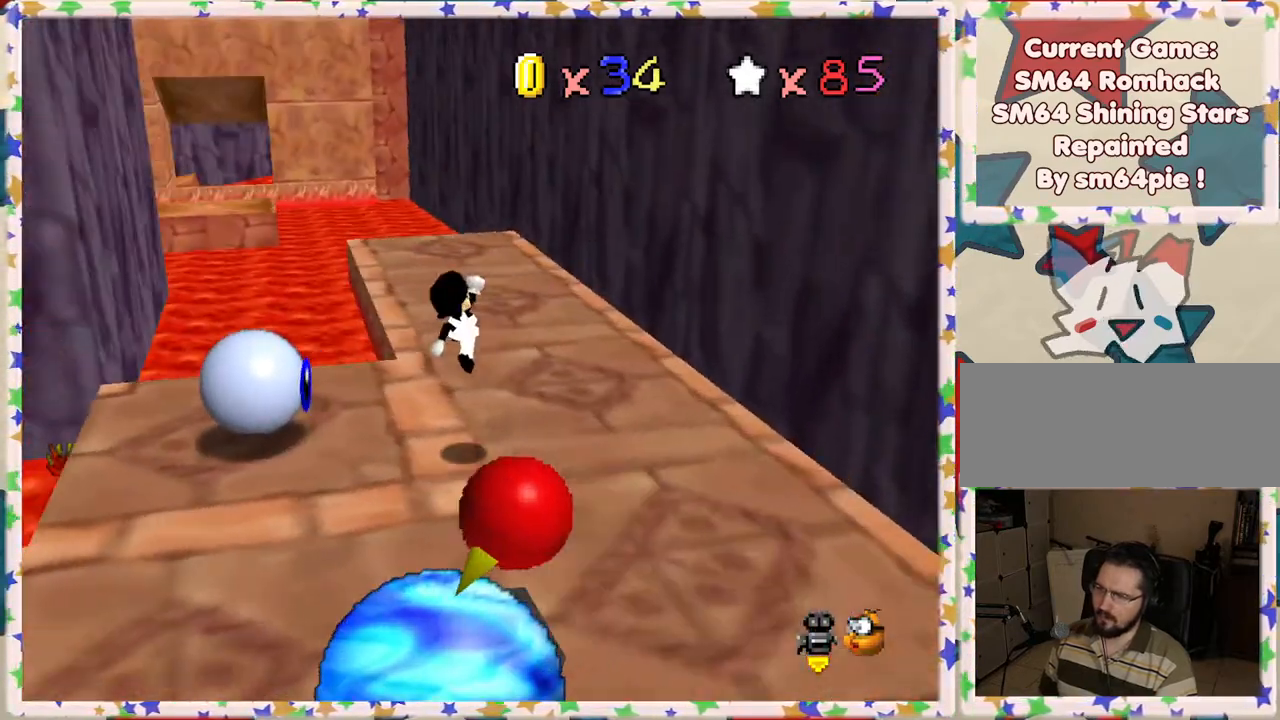
{"buttons": [], "left_stick": "up", "events": [[17, "C_RIGHT", "up"], [133, "left_stick", "up-right"], [383, "left_stick", "up"]]}
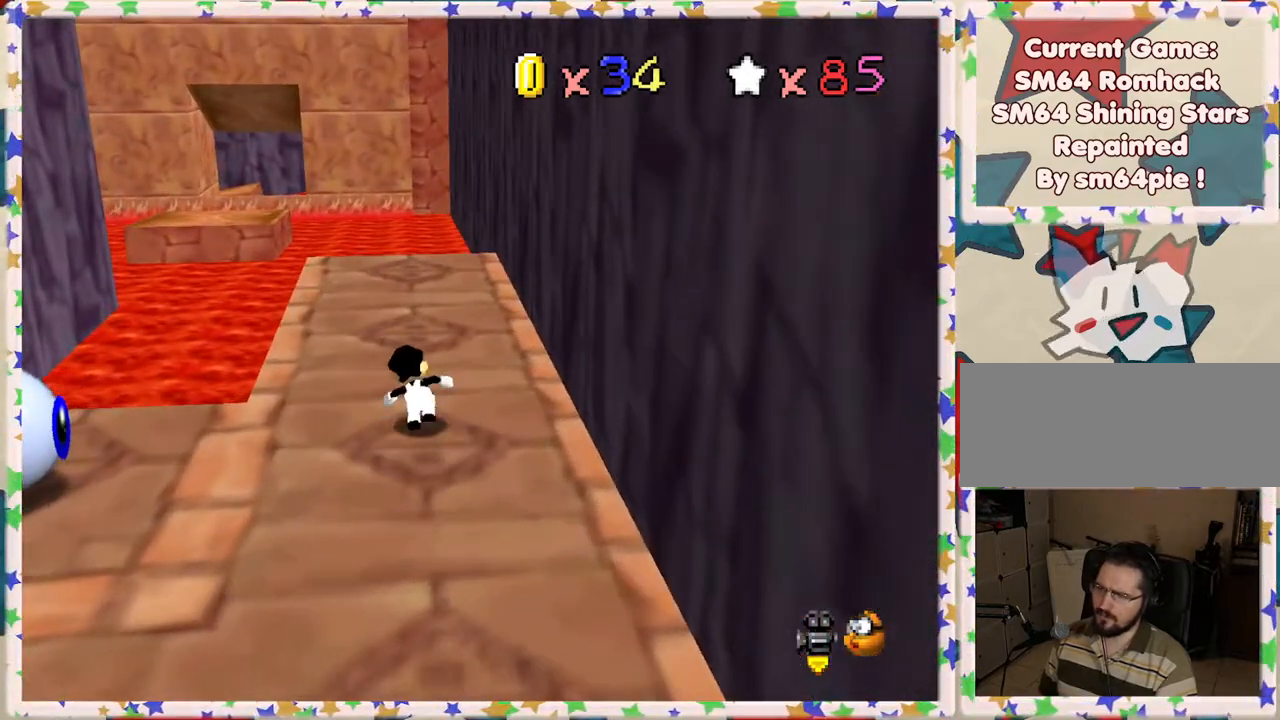
{"buttons": [], "left_stick": "up", "events": [[167, "left_stick", "up-left"], [483, "left_stick", "up"]]}
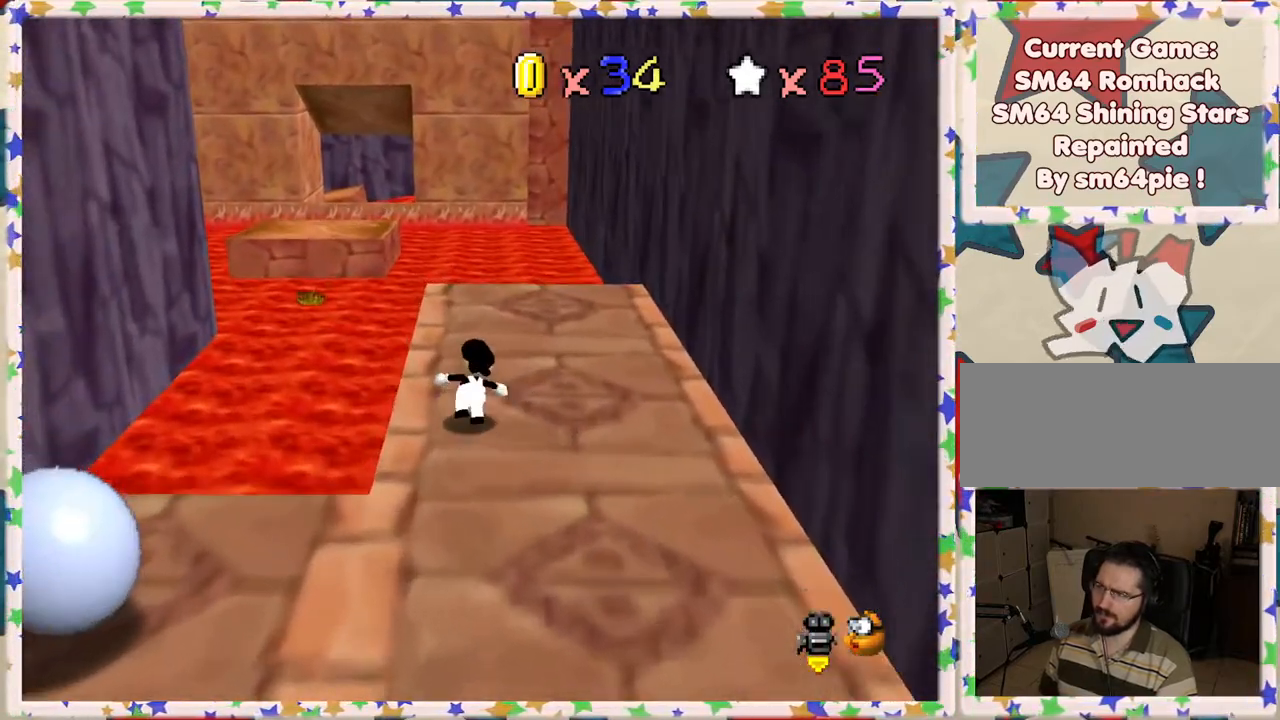
{"buttons": [], "left_stick": "up", "events": []}
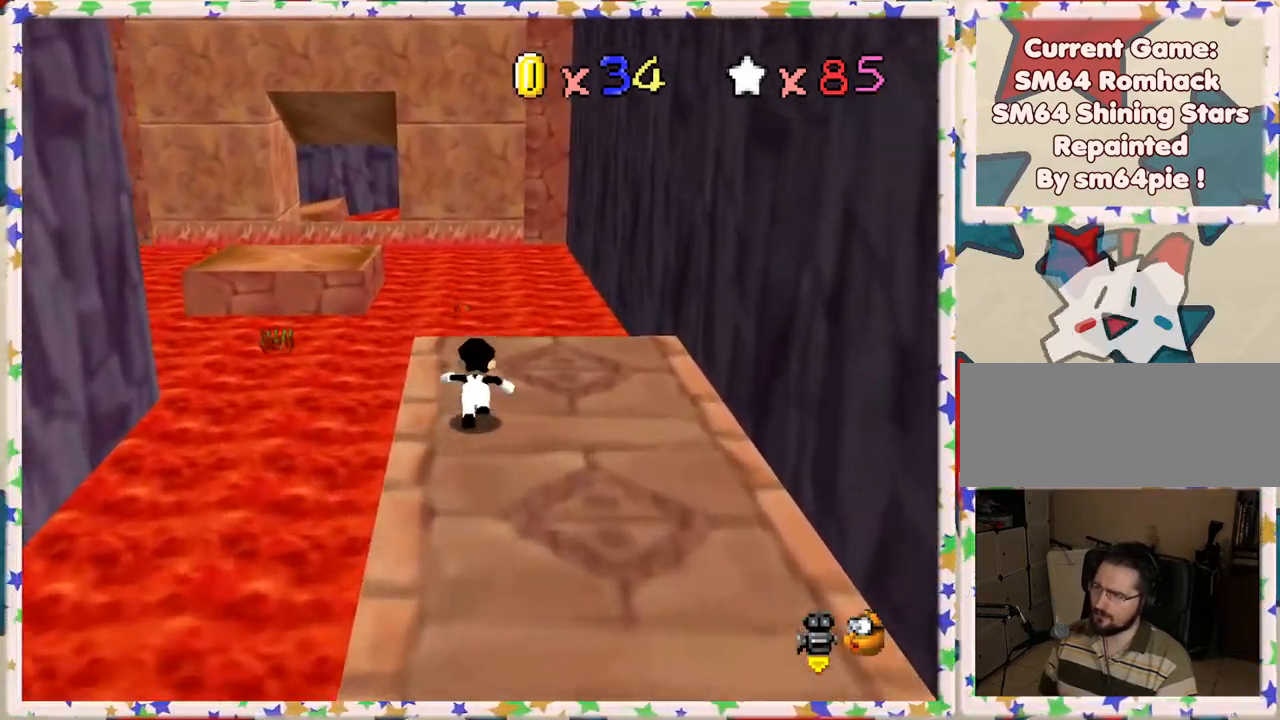
{"buttons": ["A", "Z"], "left_stick": "up-left", "events": [[283, "left_stick", "up-left"], [333, "Z", "down"], [367, "A", "down"]]}
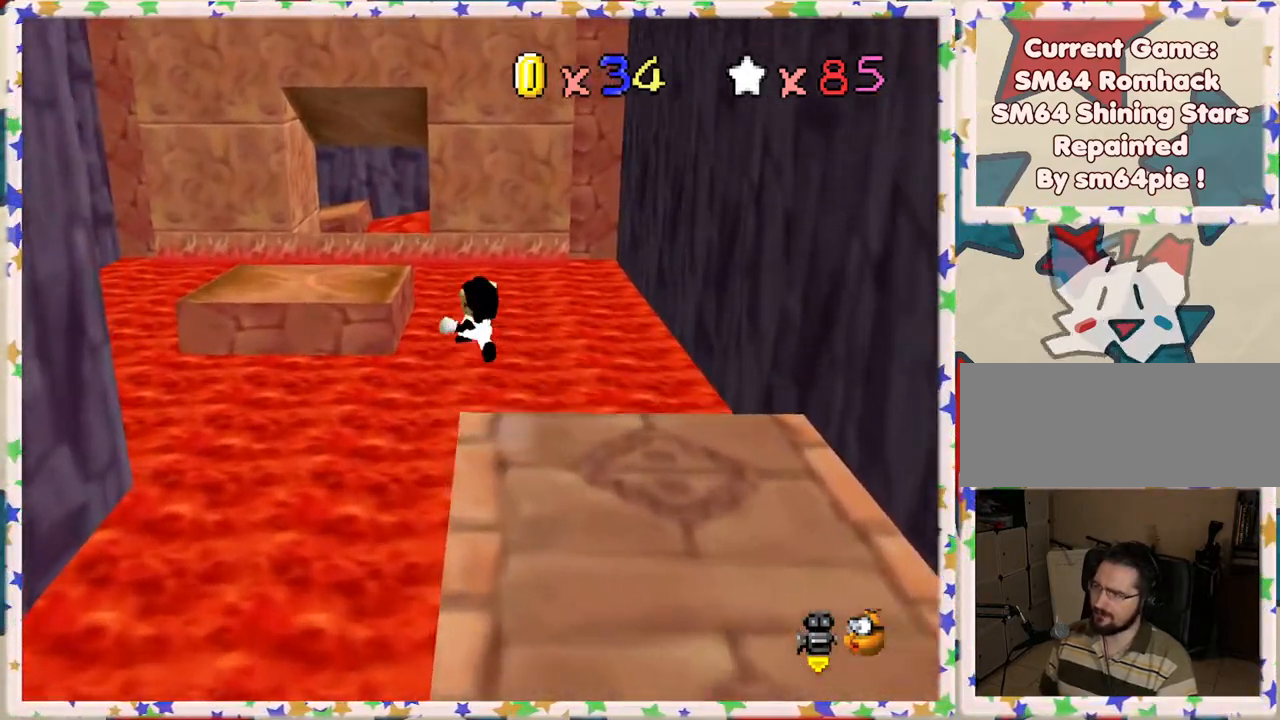
{"buttons": [], "left_stick": "down", "events": [[167, "A", "up"], [300, "Z", "up"], [317, "left_stick", "center"], [367, "left_stick", "down"]]}
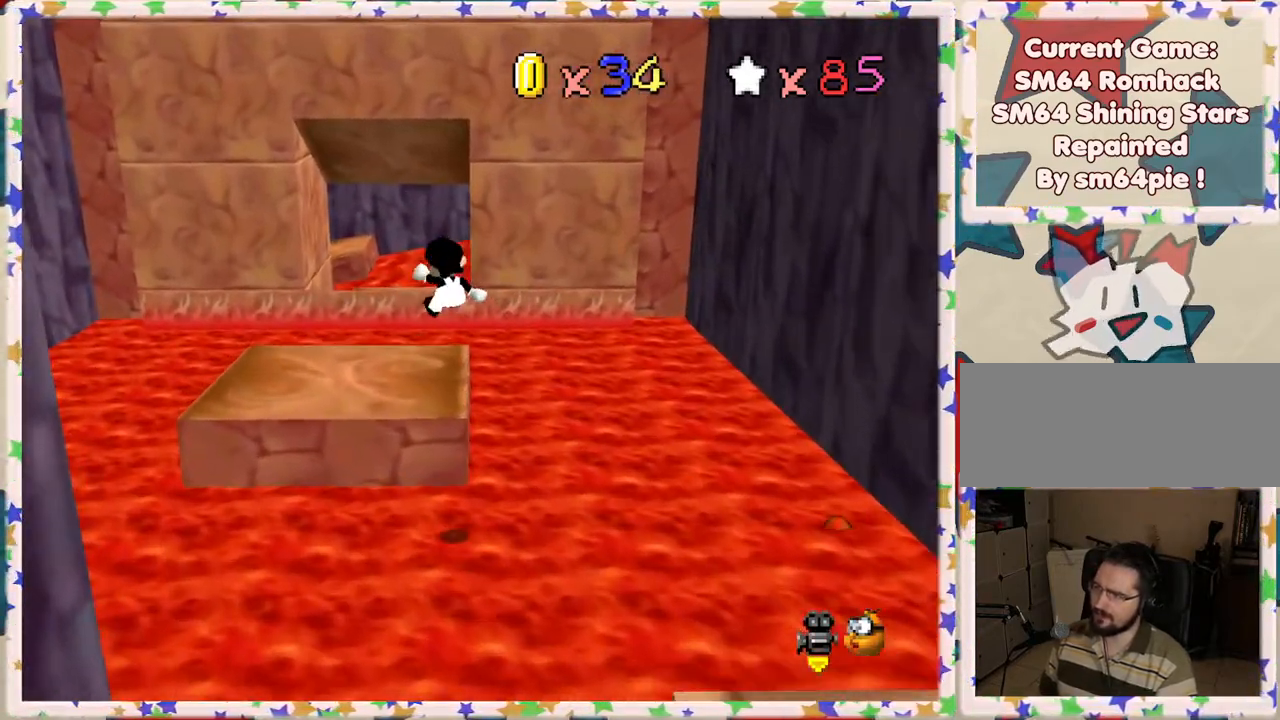
{"buttons": [], "left_stick": "up-left", "events": [[183, "left_stick", "center"], [233, "left_stick", "up"], [417, "left_stick", "up-left"]]}
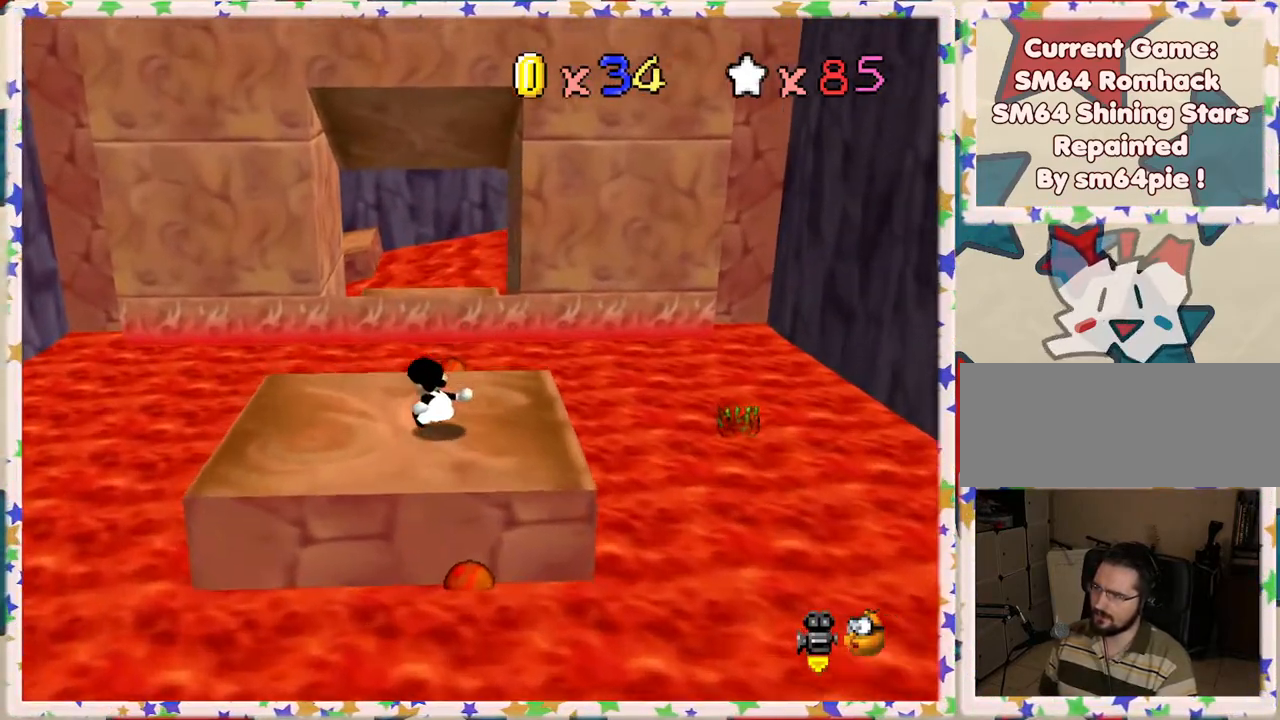
{"buttons": ["A"], "left_stick": "up", "events": [[50, "left_stick", "up"], [267, "A", "down"]]}
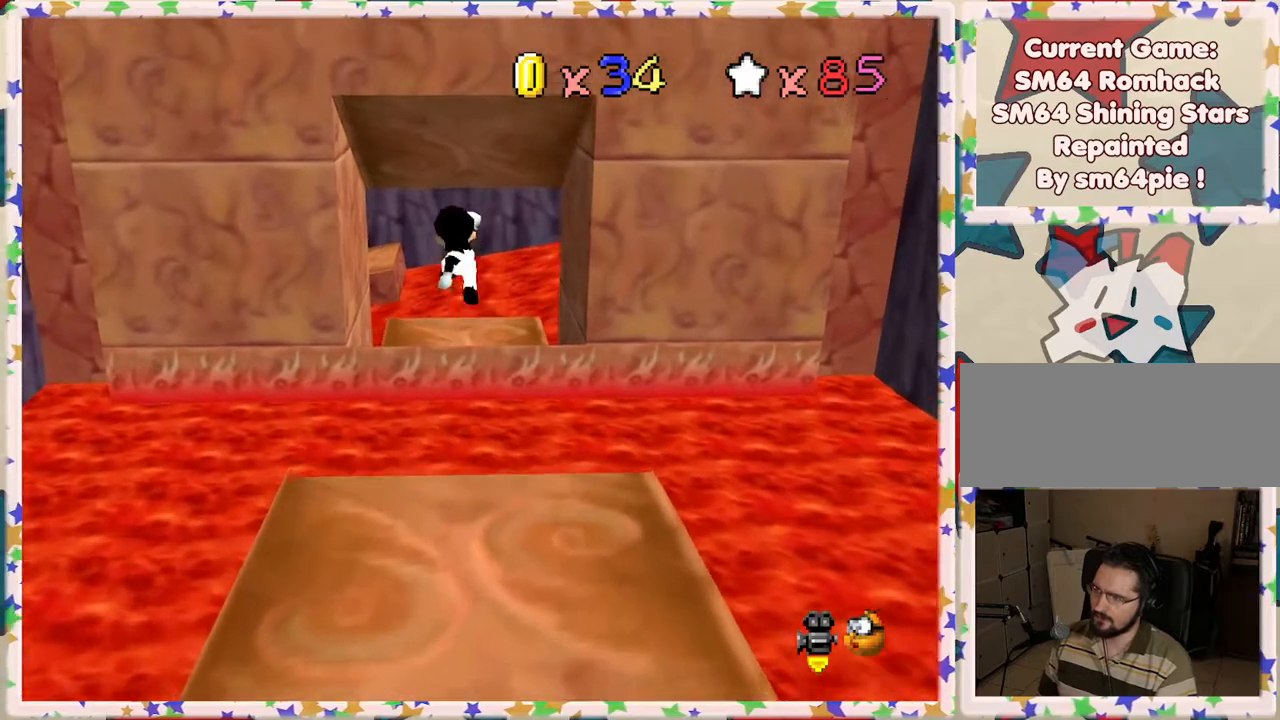
{"buttons": ["A"], "left_stick": "up", "events": []}
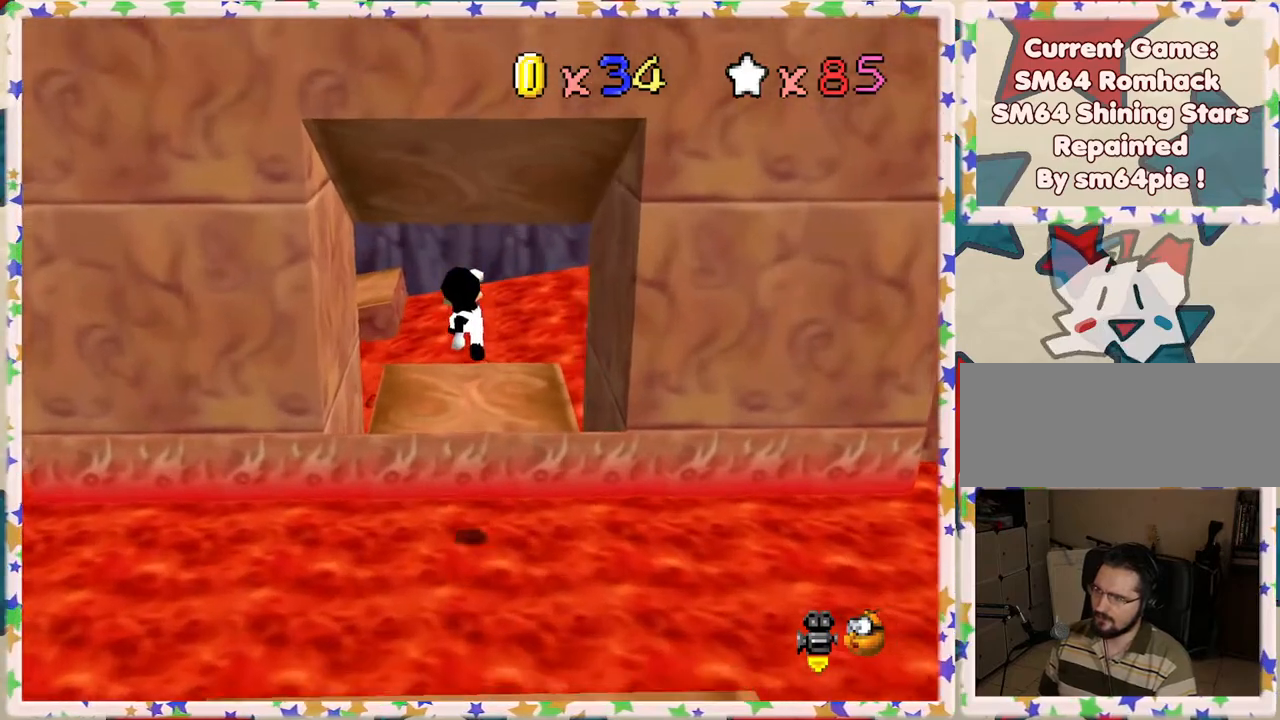
{"buttons": [], "left_stick": "down", "events": [[183, "A", "up"], [383, "left_stick", "down"]]}
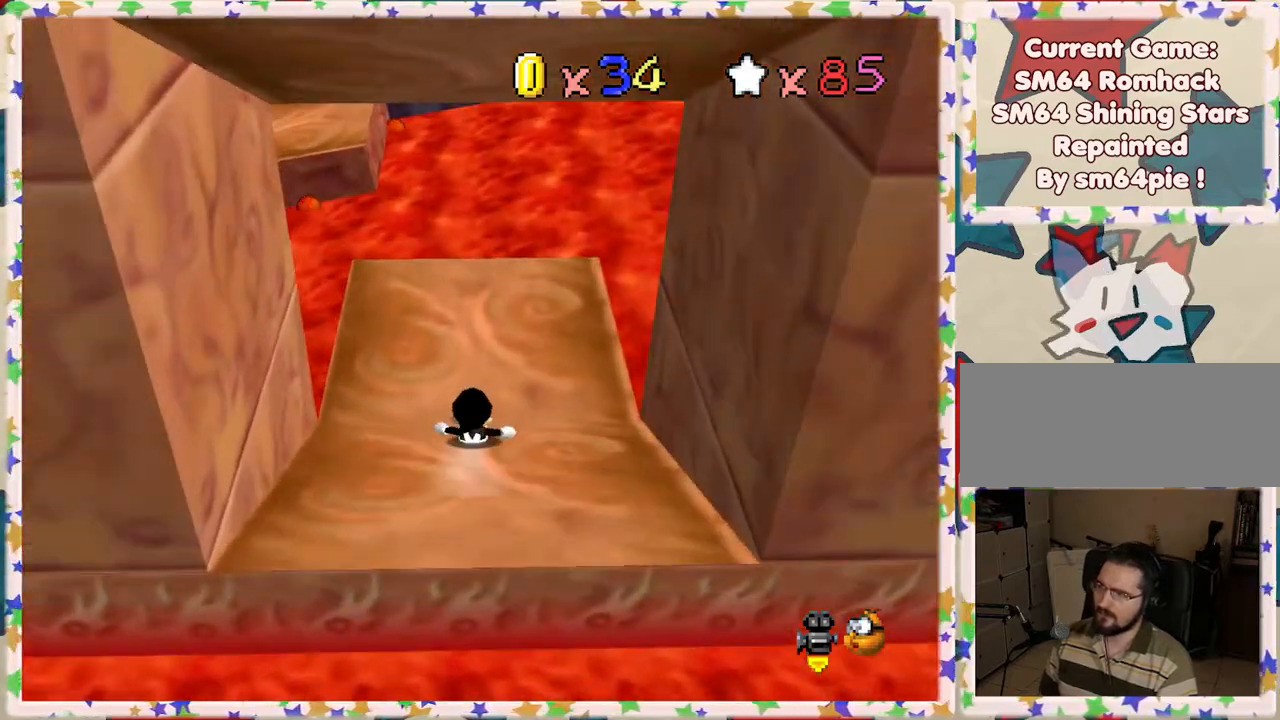
{"buttons": ["A"], "left_stick": "down", "events": [[367, "A", "down"]]}
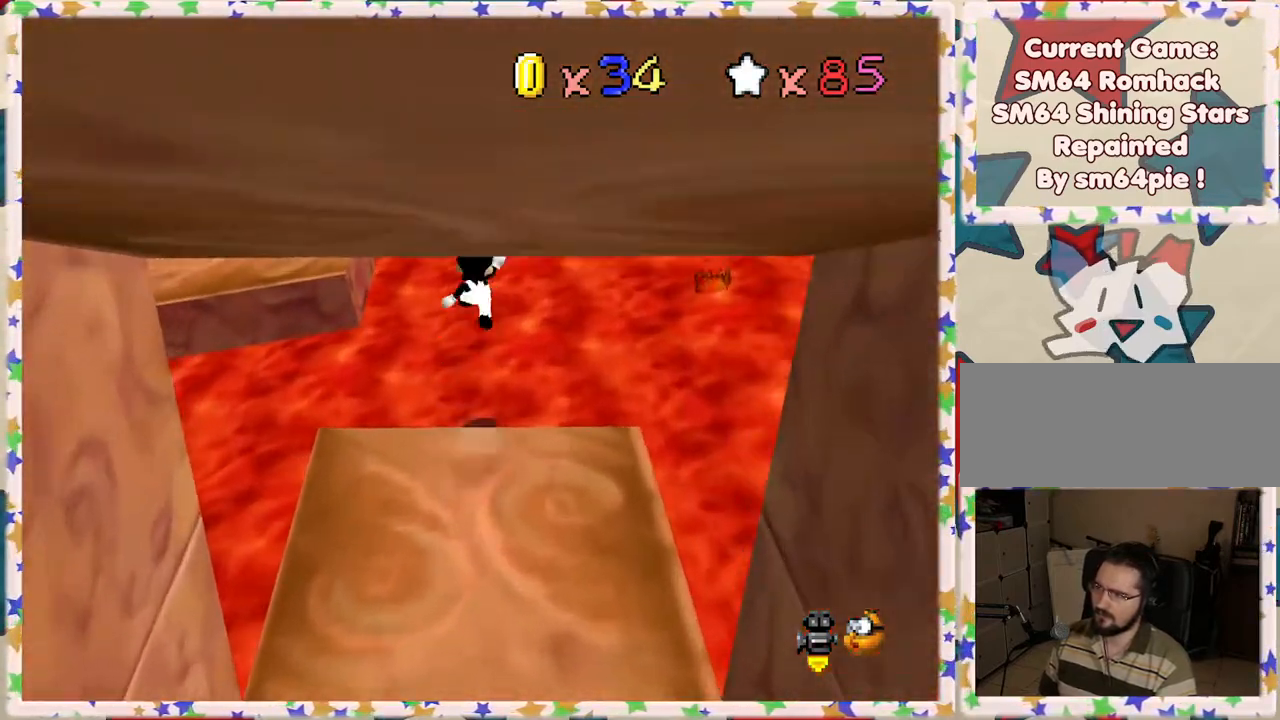
{"buttons": ["A"], "left_stick": "down", "events": []}
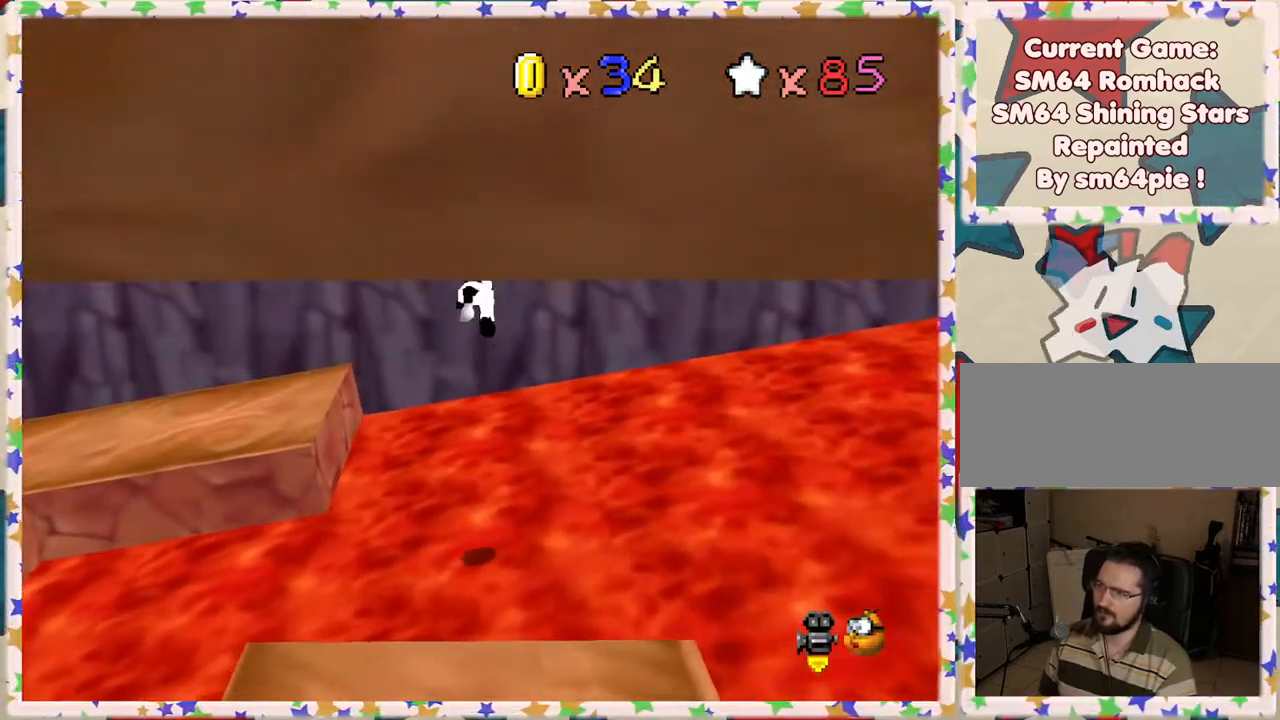
{"buttons": ["A", "B"], "left_stick": "down", "events": [[283, "B", "down"]]}
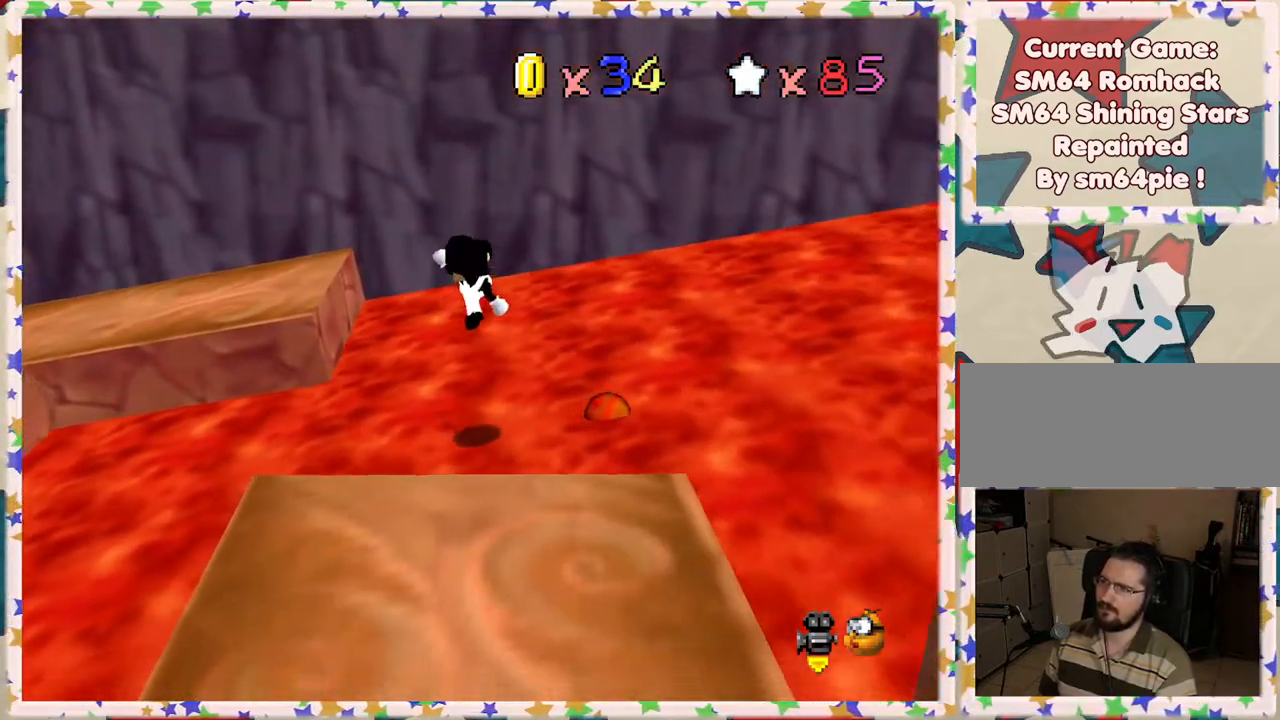
{"buttons": [], "left_stick": "down", "events": [[267, "B", "up"], [400, "A", "up"]]}
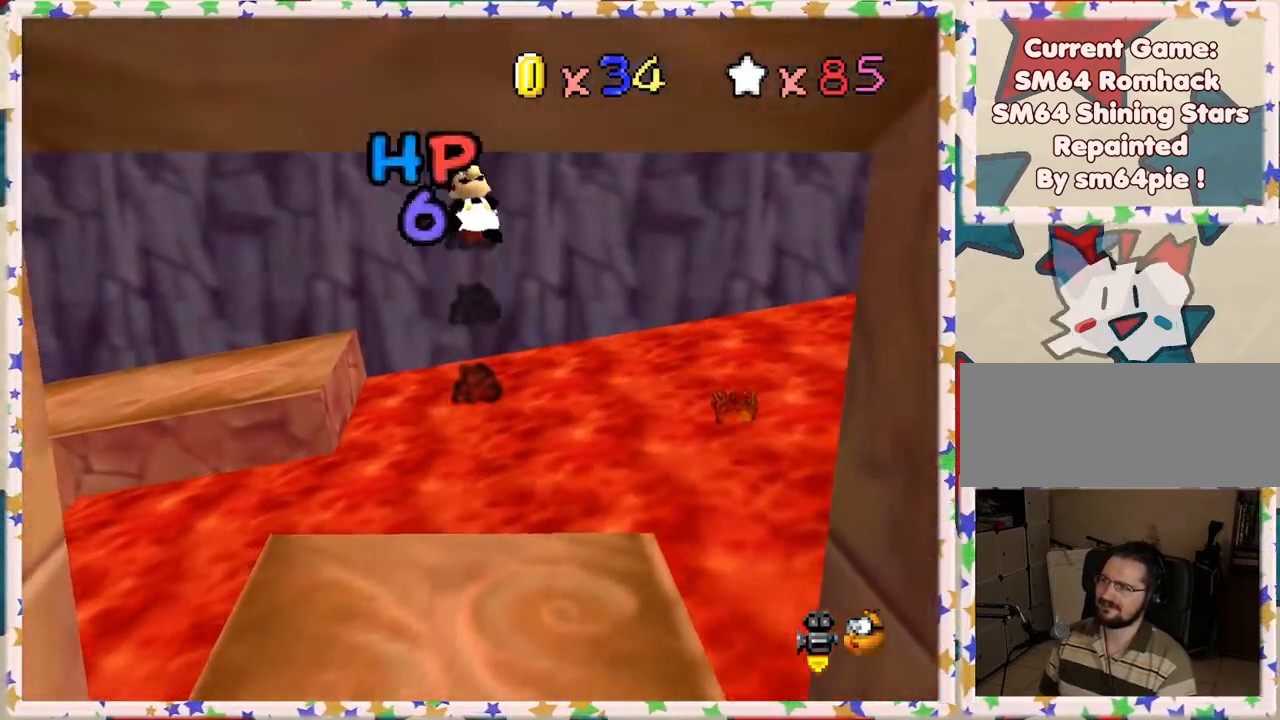
{"buttons": [], "left_stick": "center", "events": [[200, "C_LEFT", "down"], [283, "left_stick", "center"], [300, "C_LEFT", "up"]]}
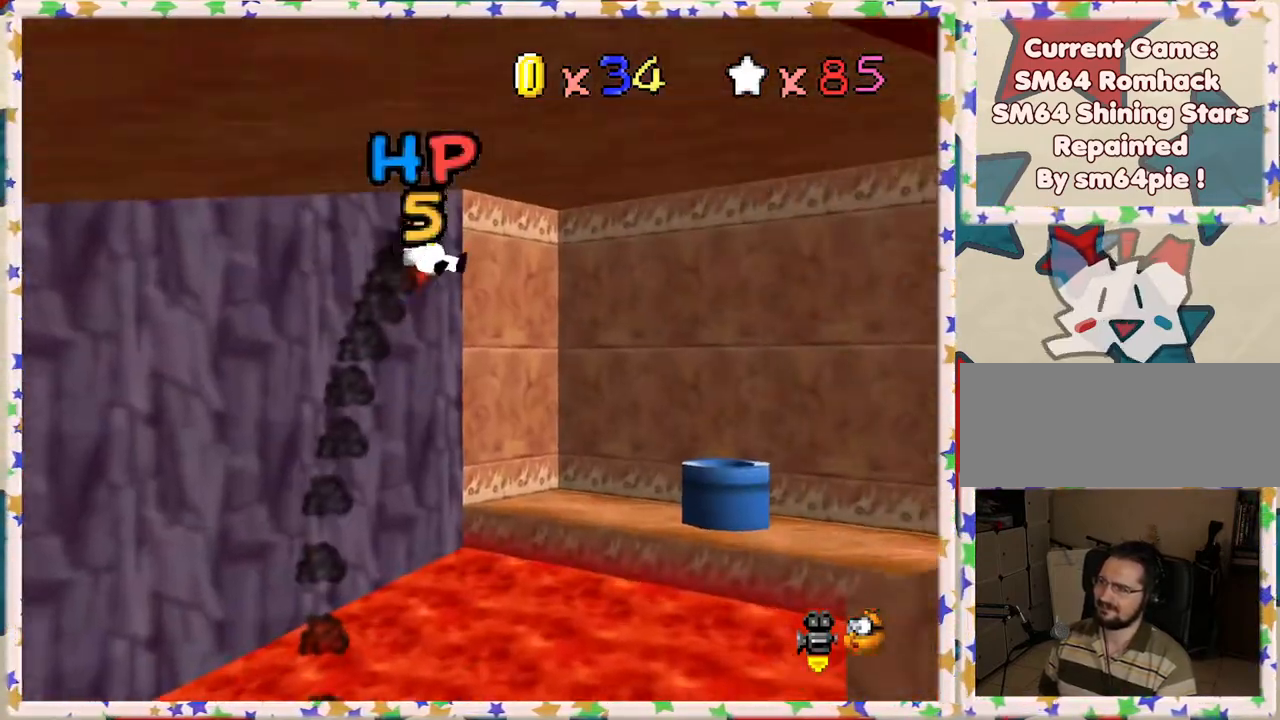
{"buttons": ["C_LEFT"], "left_stick": "center", "events": [[450, "C_LEFT", "down"]]}
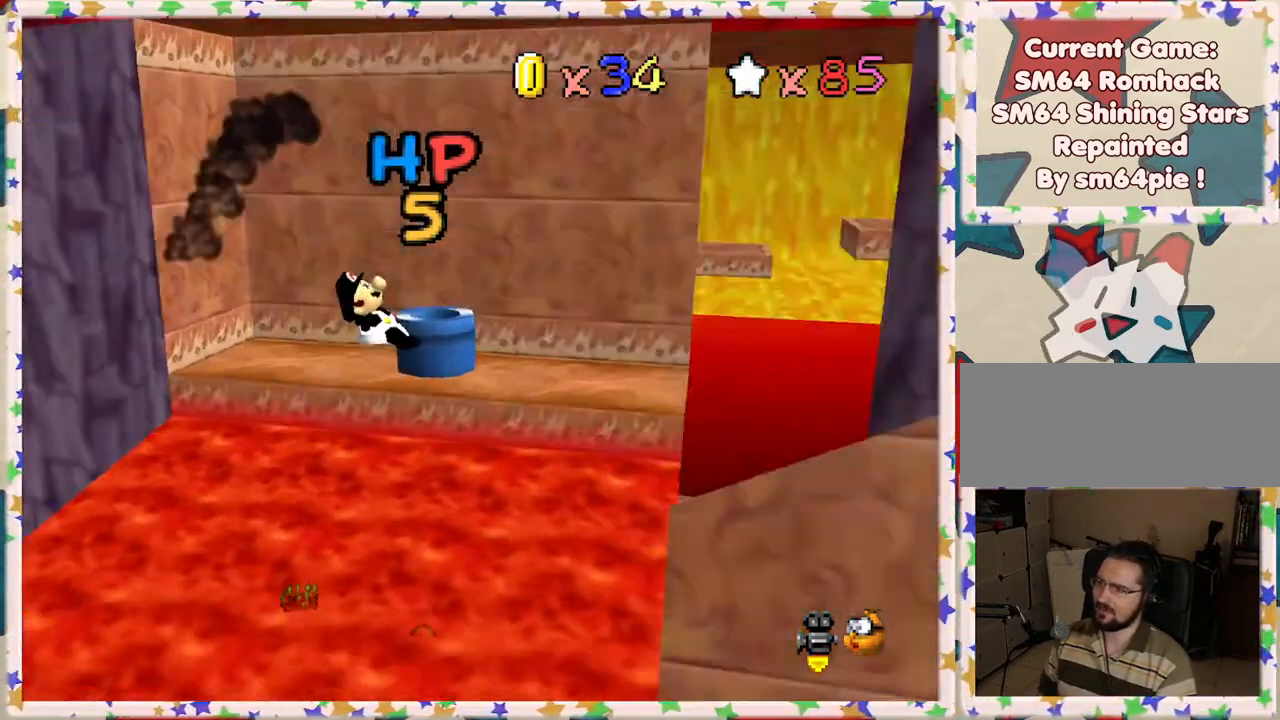
{"buttons": [], "left_stick": "down", "events": [[100, "C_LEFT", "up"], [467, "left_stick", "down"]]}
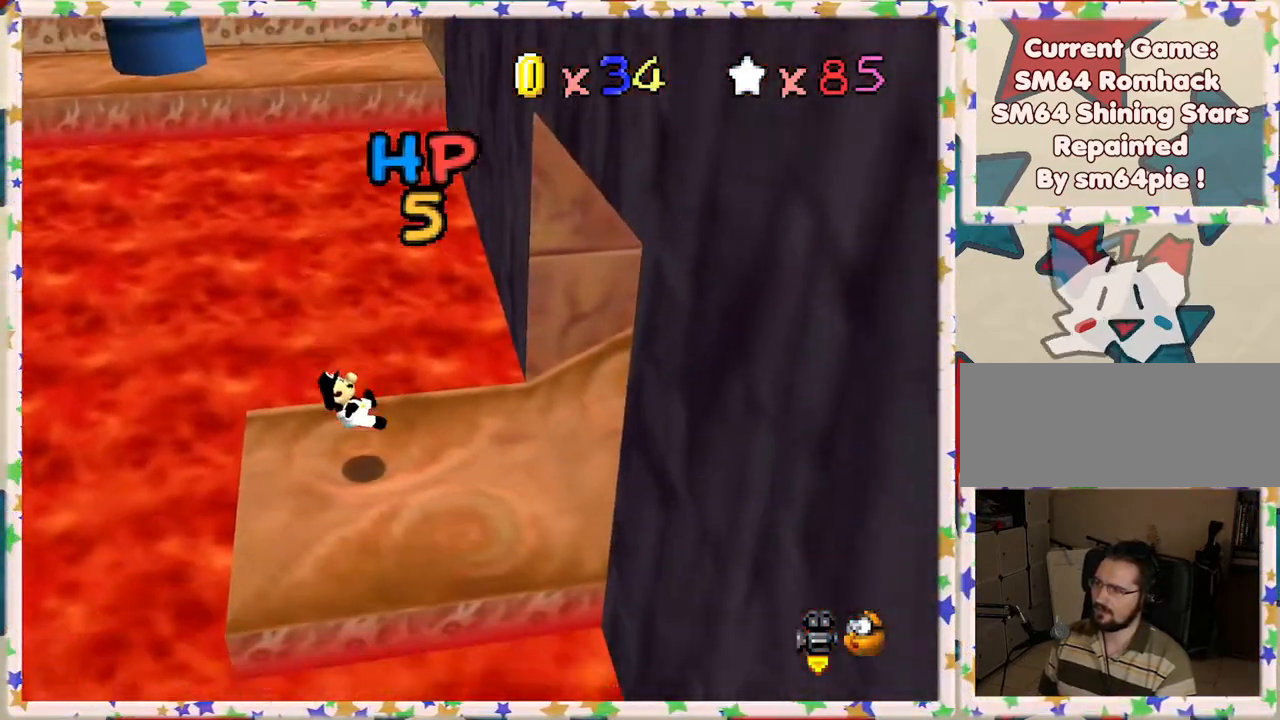
{"buttons": [], "left_stick": "center", "events": [[83, "left_stick", "center"]]}
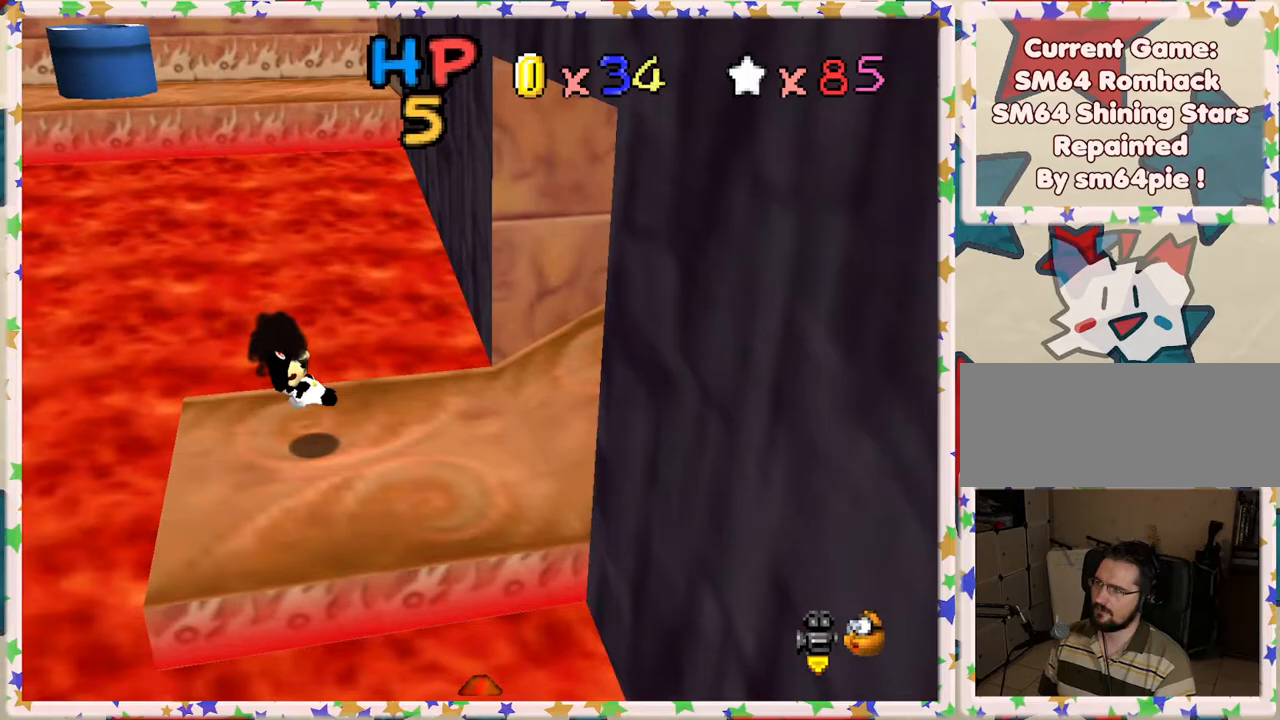
{"buttons": [], "left_stick": "down", "events": [[83, "left_stick", "down"], [367, "left_stick", "center"], [450, "left_stick", "down"]]}
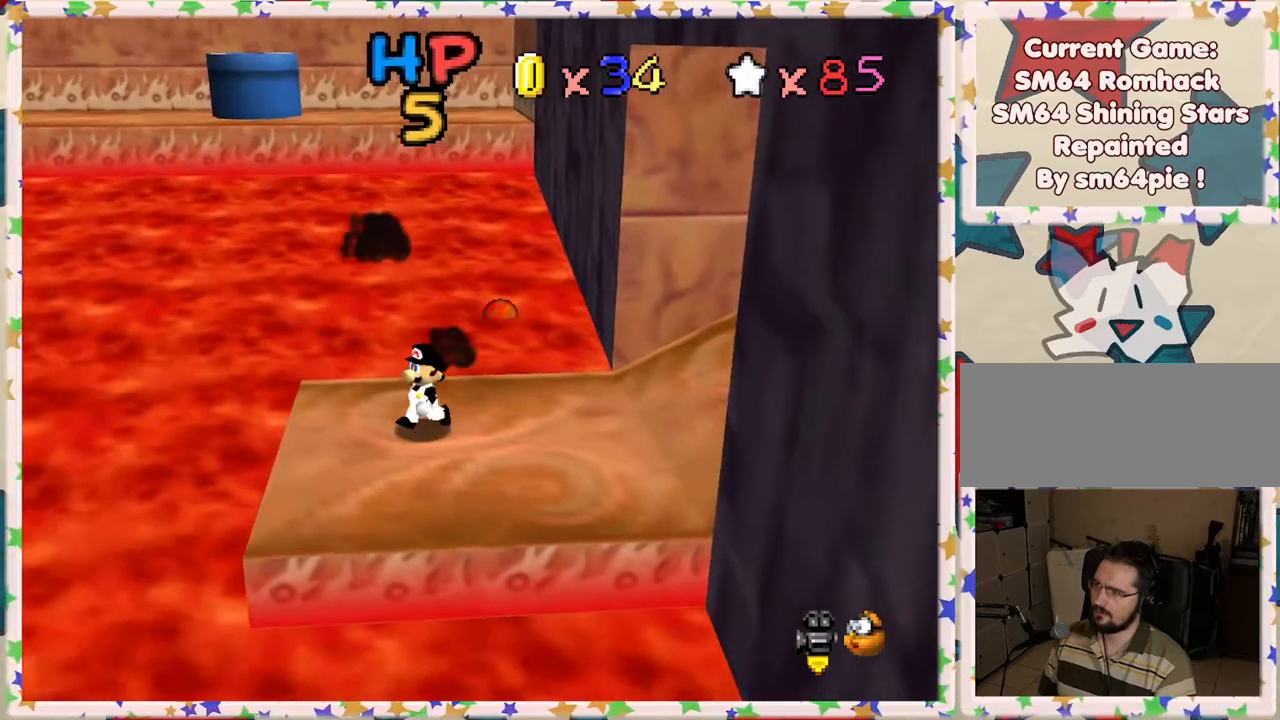
{"buttons": [], "left_stick": "up", "events": [[217, "left_stick", "right"], [450, "left_stick", "up"]]}
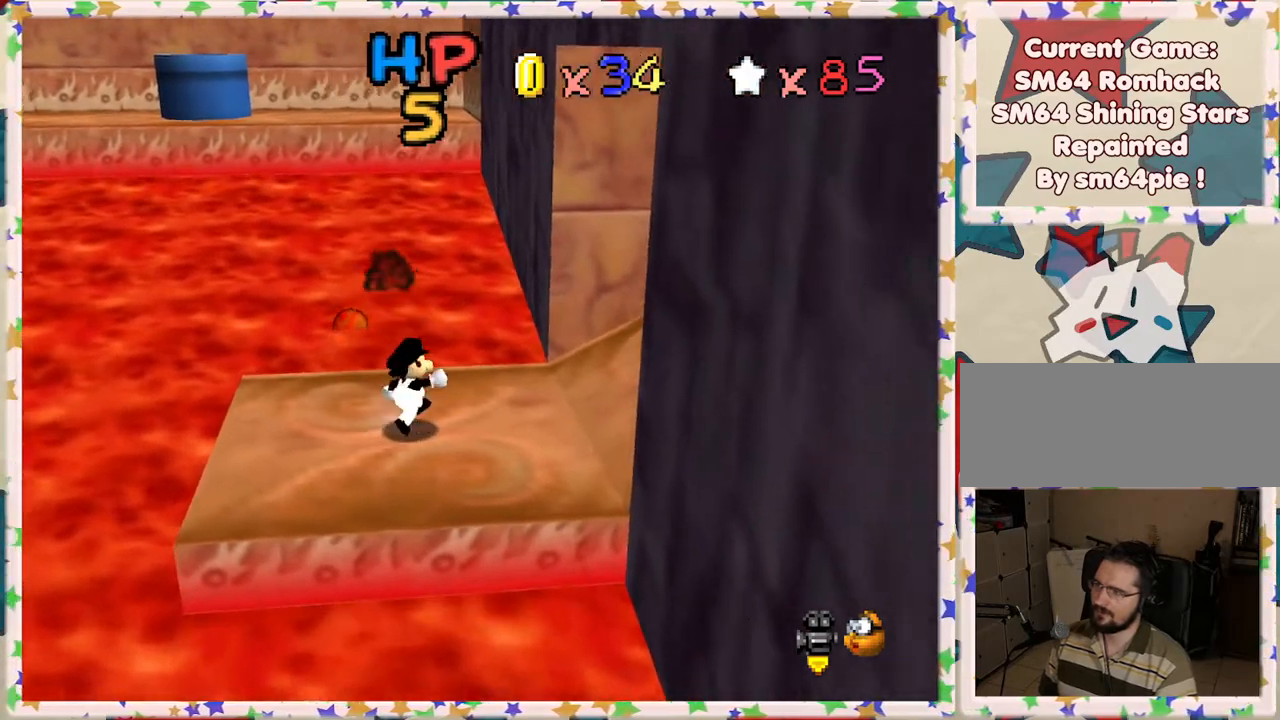
{"buttons": ["A", "Z"], "left_stick": "up", "events": [[333, "Z", "down"], [383, "A", "down"]]}
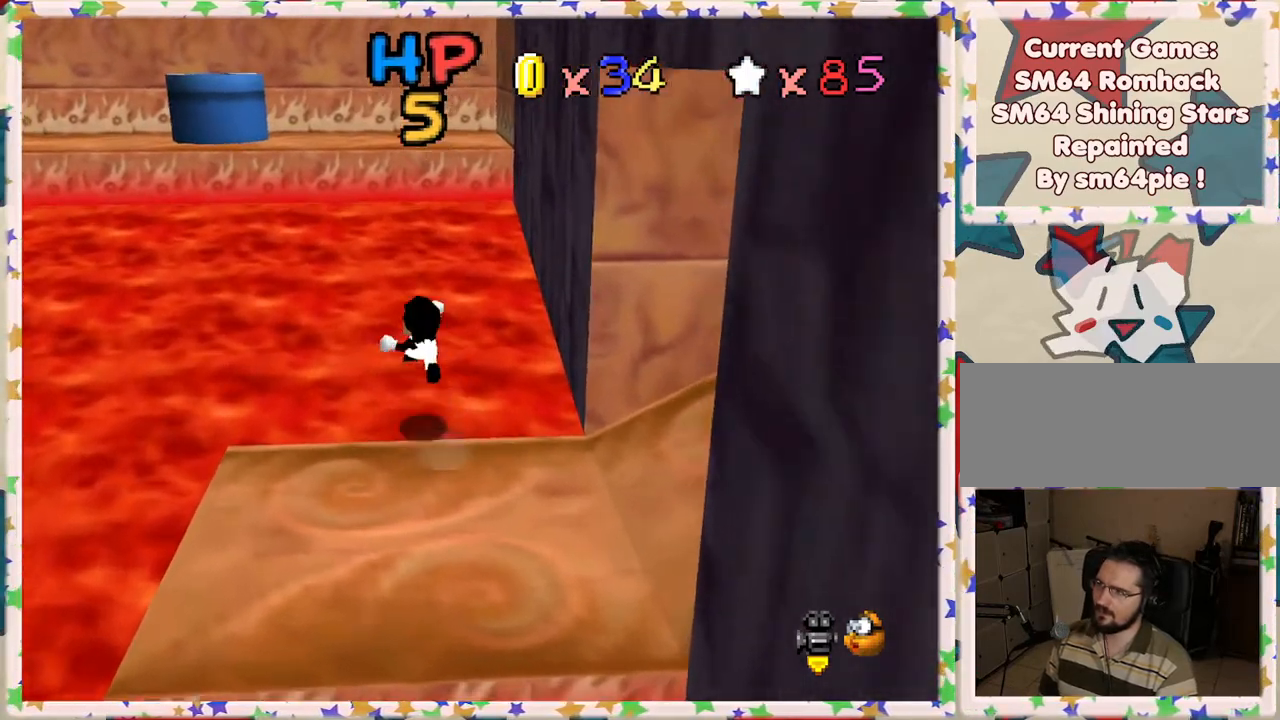
{"buttons": ["A", "Z"], "left_stick": "up-left", "events": [[17, "left_stick", "up-left"]]}
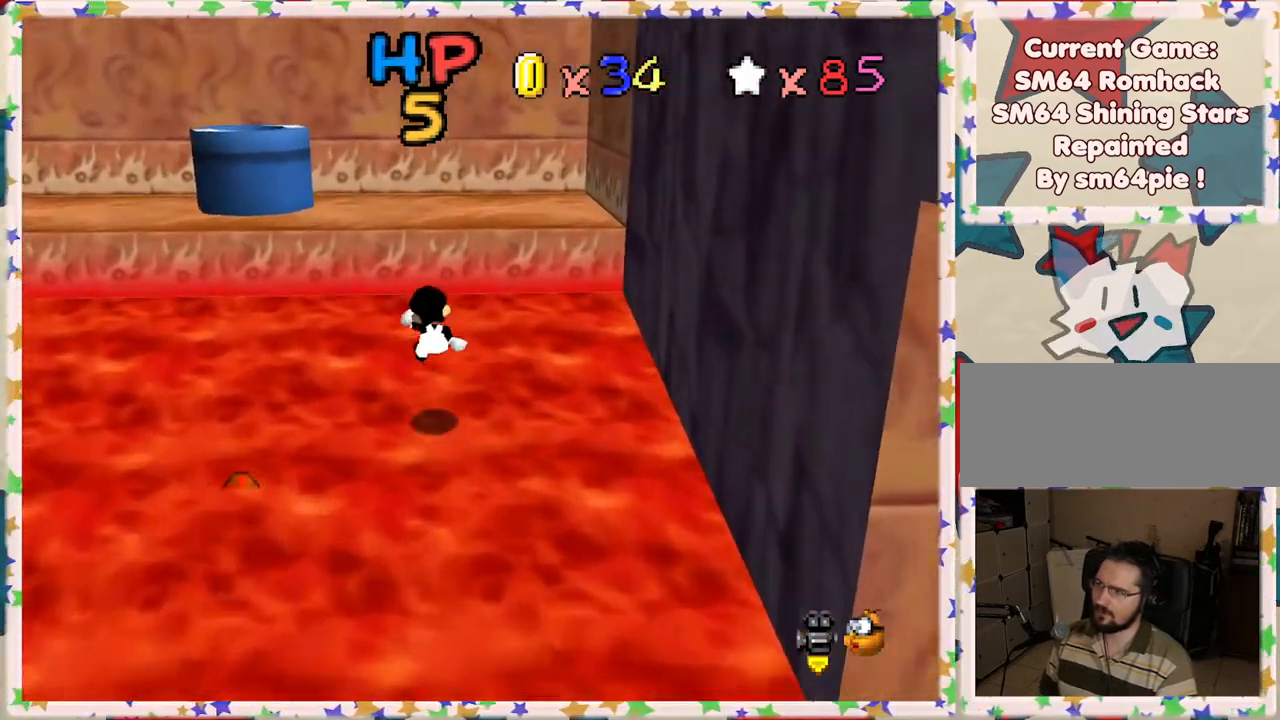
{"buttons": [], "left_stick": "up-left", "events": [[133, "Z", "up"], [450, "A", "up"]]}
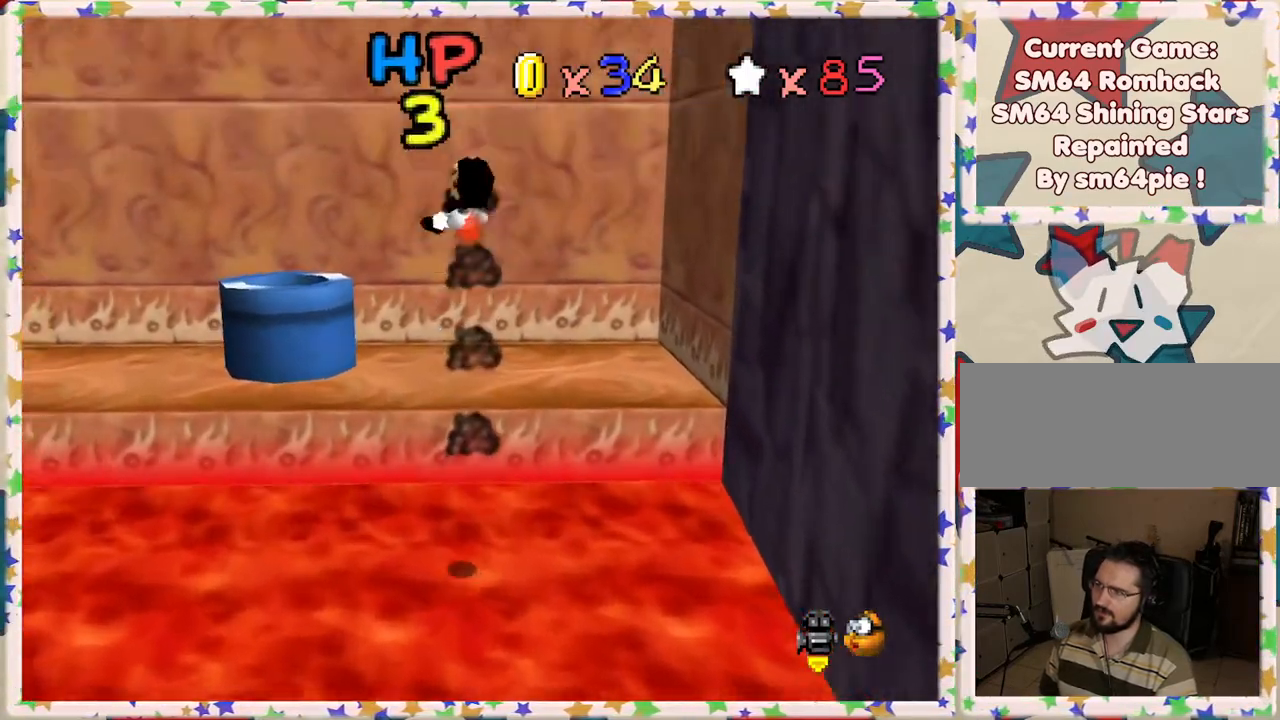
{"buttons": [], "left_stick": "up-left", "events": [[233, "left_stick", "up"], [400, "left_stick", "up-left"]]}